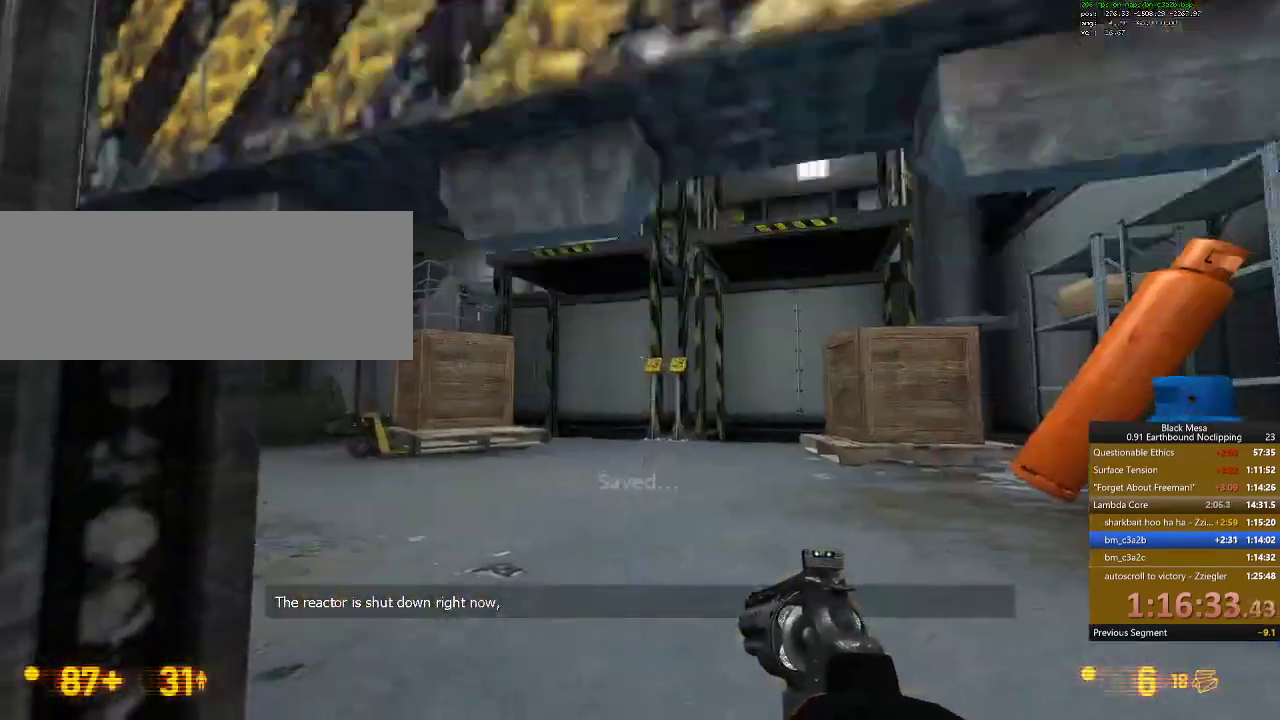
Gameplay with keyboard; each line is a JSON object with the keys held at the frame after it. "events" lists presses ("down") and releases ("up") of ".", "/", "0", "1", "2", "3", "4", "5", "6", "7", "8", "9", "a", "alt_l", "alt_r", "b", "backslash", "backspace", "c", "caps_lock", "comma", "ctrl_l", "ctrl_r", "d", "down", "e", "equals", "escape", "f", "f1", "f10", "f11", "f12", "f2", "f3", "f4", "f5", "f6", "f7", "f8", "f9", "g", "h", "i", "j", "k", "l", "lbracket", "left", "m", "minus", "n", "num0", "num1", "num2", "num3", "num4", "num5", "num6", "num7", "num8", "num9", "o", "p", "q", "quote", "r", "rbracket", "return", "right", "s", "semicolon", "shift_l", "shift_r", "space", "super", "t", "tab", "tilde", "u", "up", "v", "w", "x", "y" and "z" between this image and that frame as [ms after this image, input, new state], when the widget could be followed in between. No other keys are recorded. Mouse input is not recorded.
{"keys": ["w"], "events": [[267, "d", "down"], [300, "shift_l", "up"], [367, "d", "up"]]}
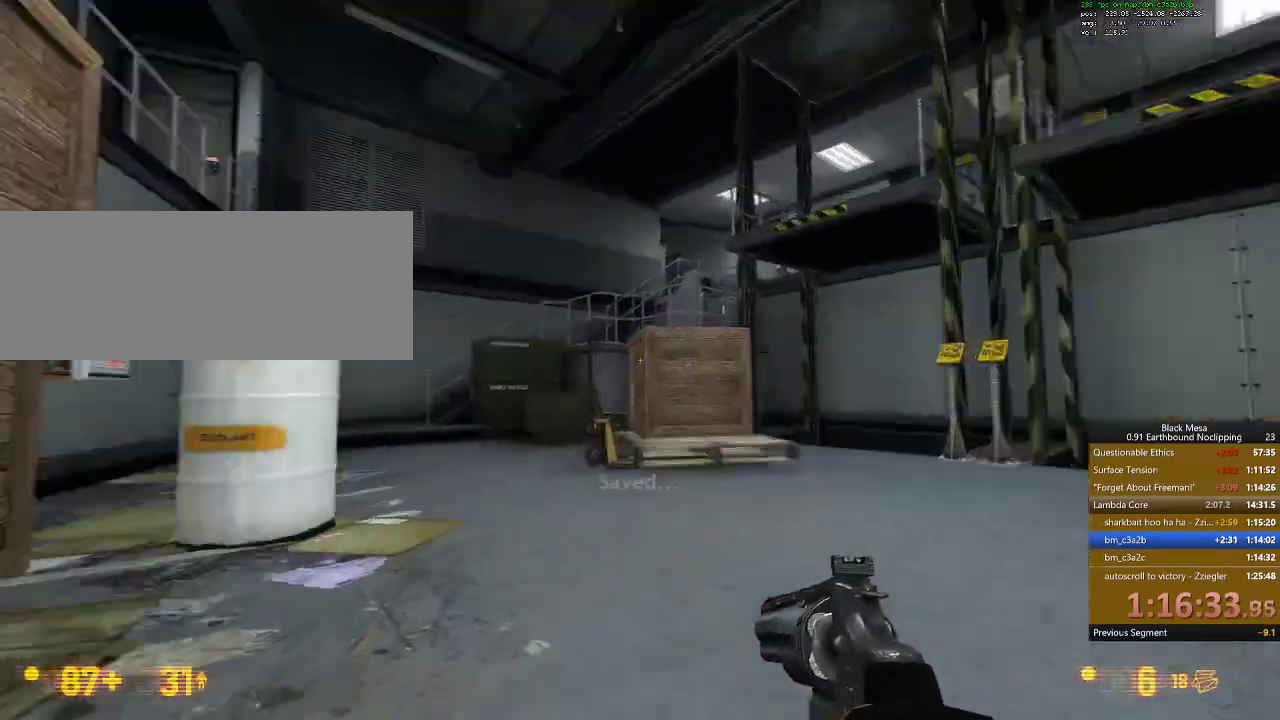
{"keys": ["w"], "events": []}
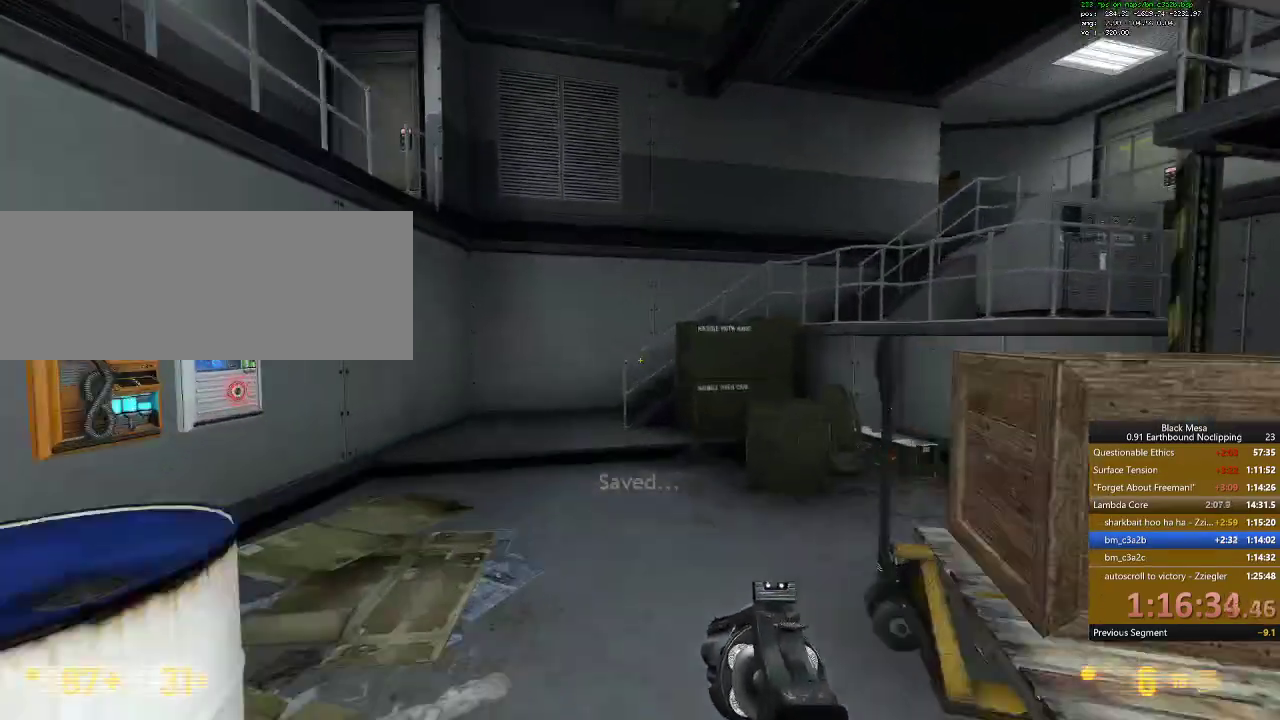
{"keys": ["a", "w"], "events": [[267, "a", "down"]]}
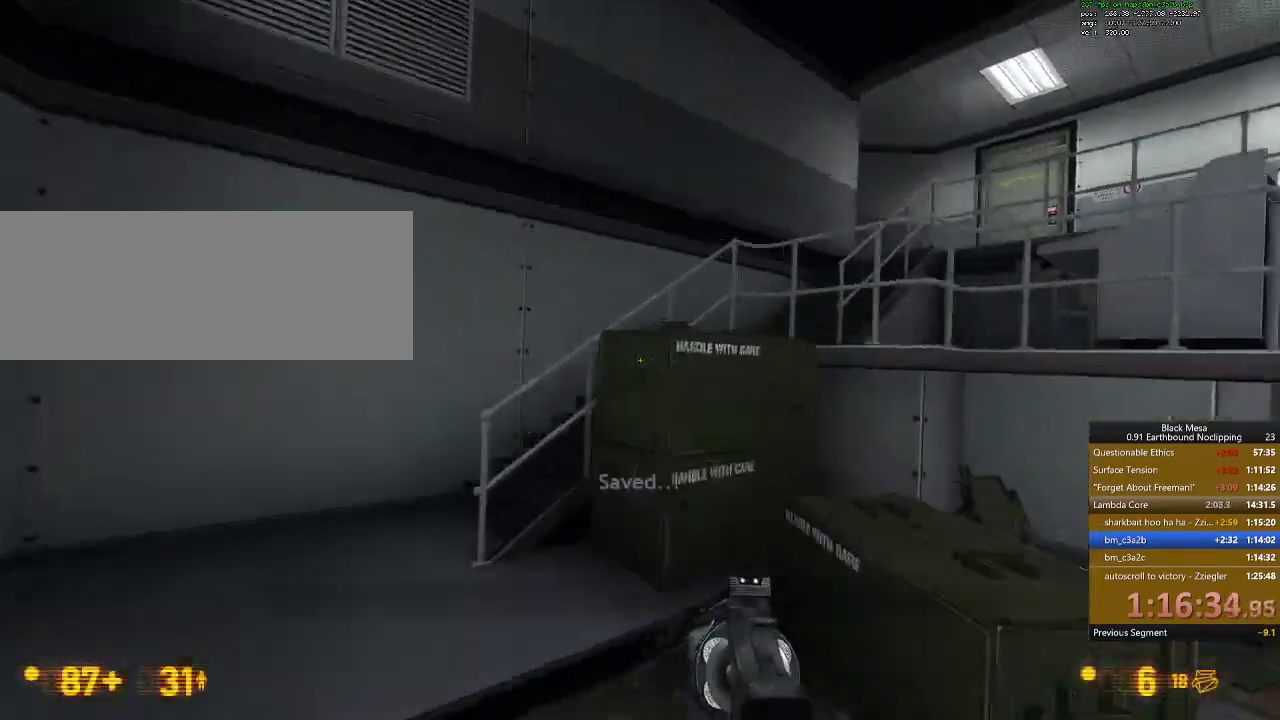
{"keys": ["w"], "events": [[333, "a", "up"]]}
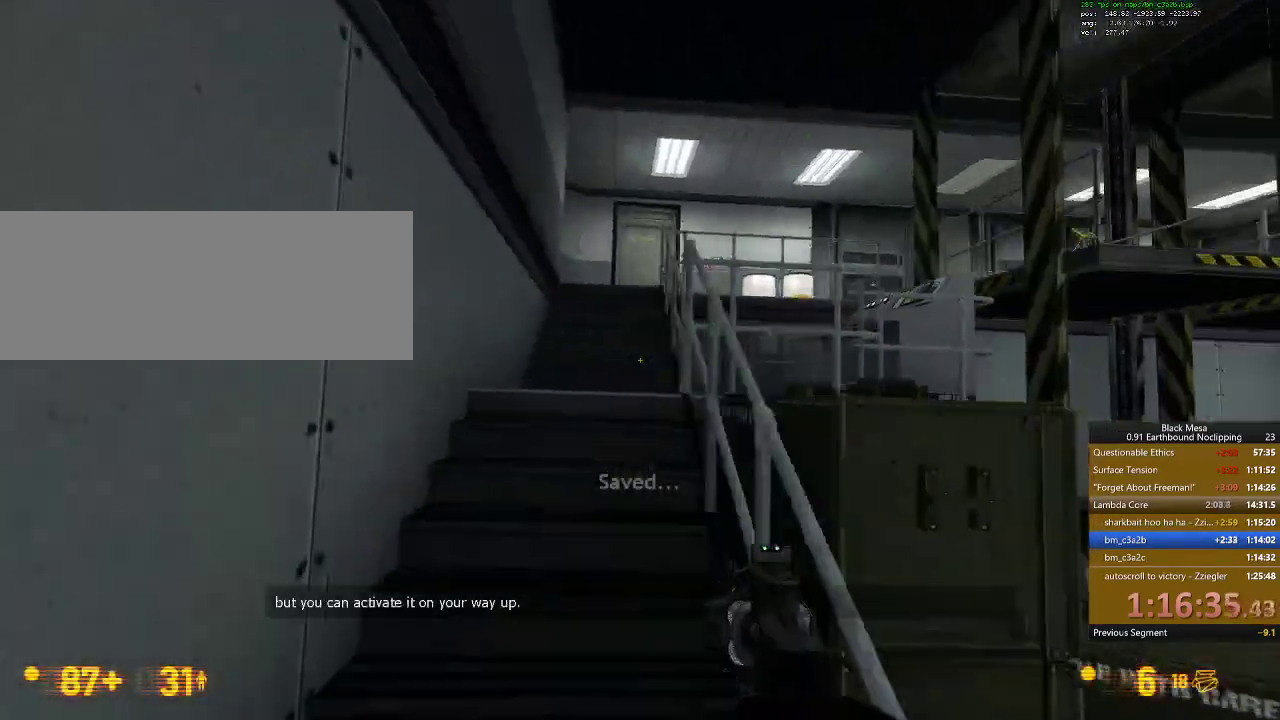
{"keys": ["w"], "events": []}
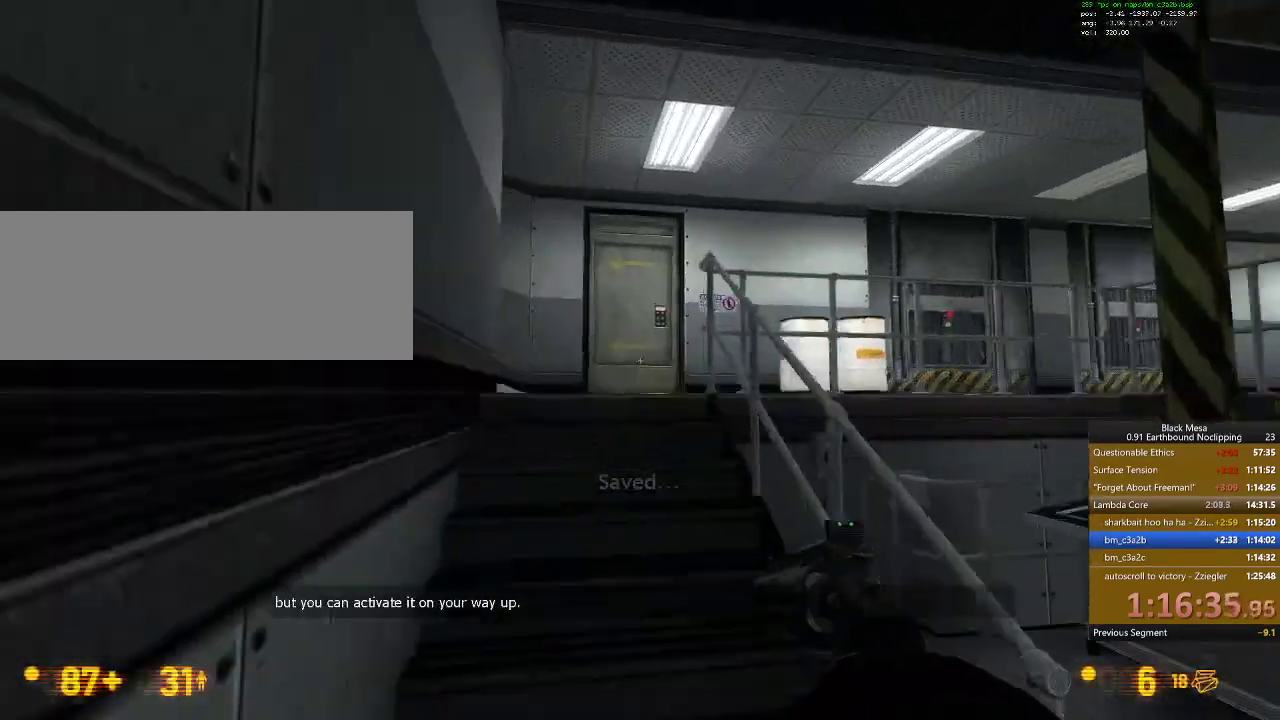
{"keys": ["w"], "events": []}